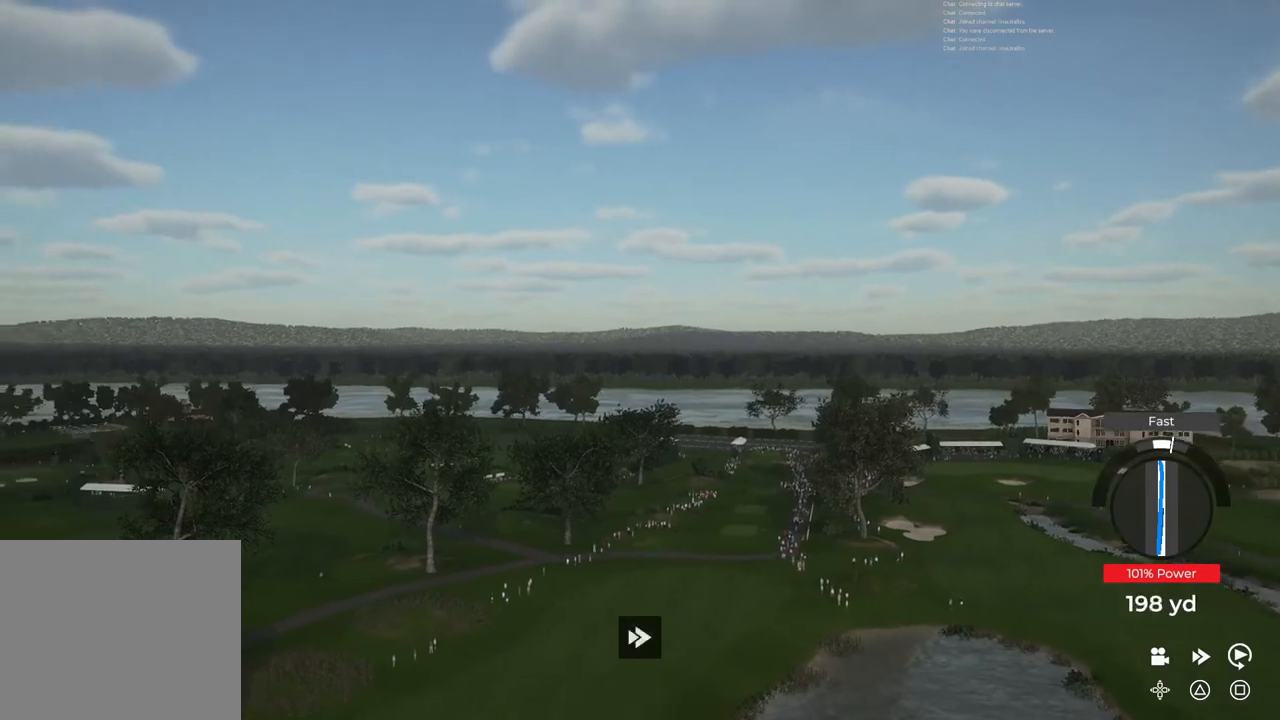
Gameplay with a controller (PlayStation layout); each line is a JSON object with the inputs held at the frame after it. "events" lists button and stick changes between this image and that frame as [ms after this image, input, new state], when the widget could be followed in between.
{"buttons": ["TRIANGLE"], "left_stick": "center", "right_stick": "center", "events": []}
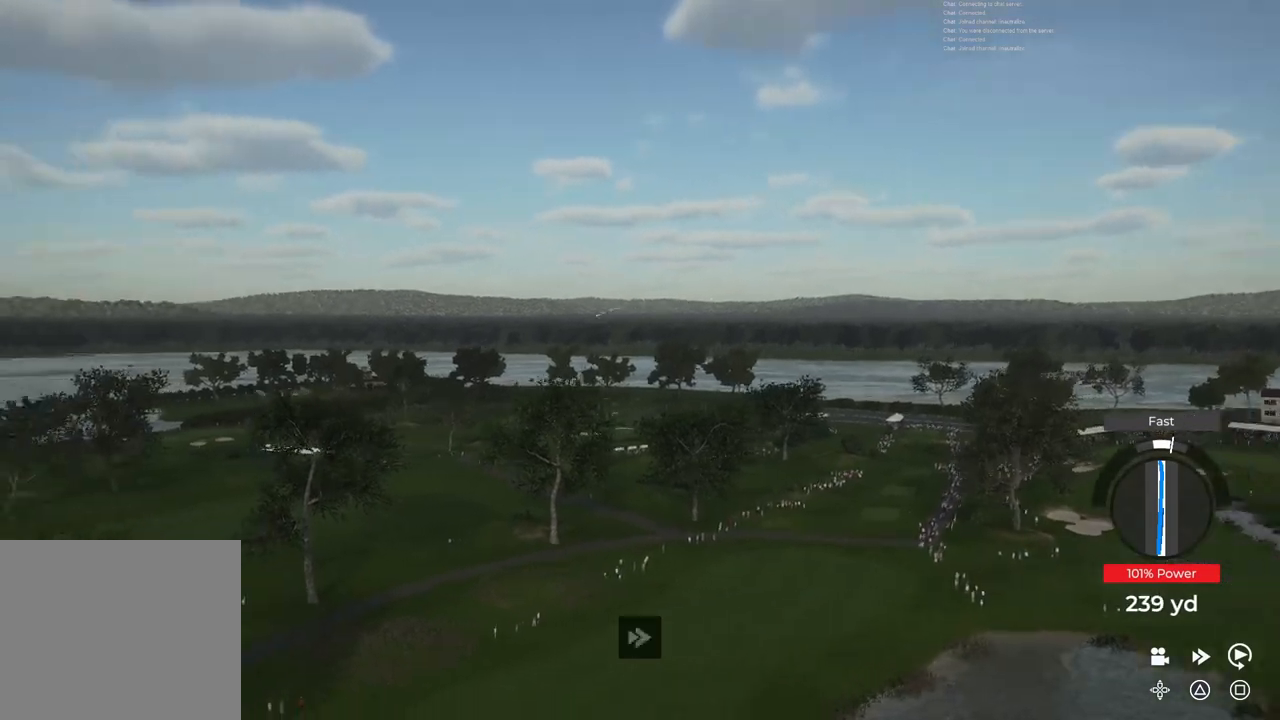
{"buttons": ["TRIANGLE"], "left_stick": "center", "right_stick": "center", "events": []}
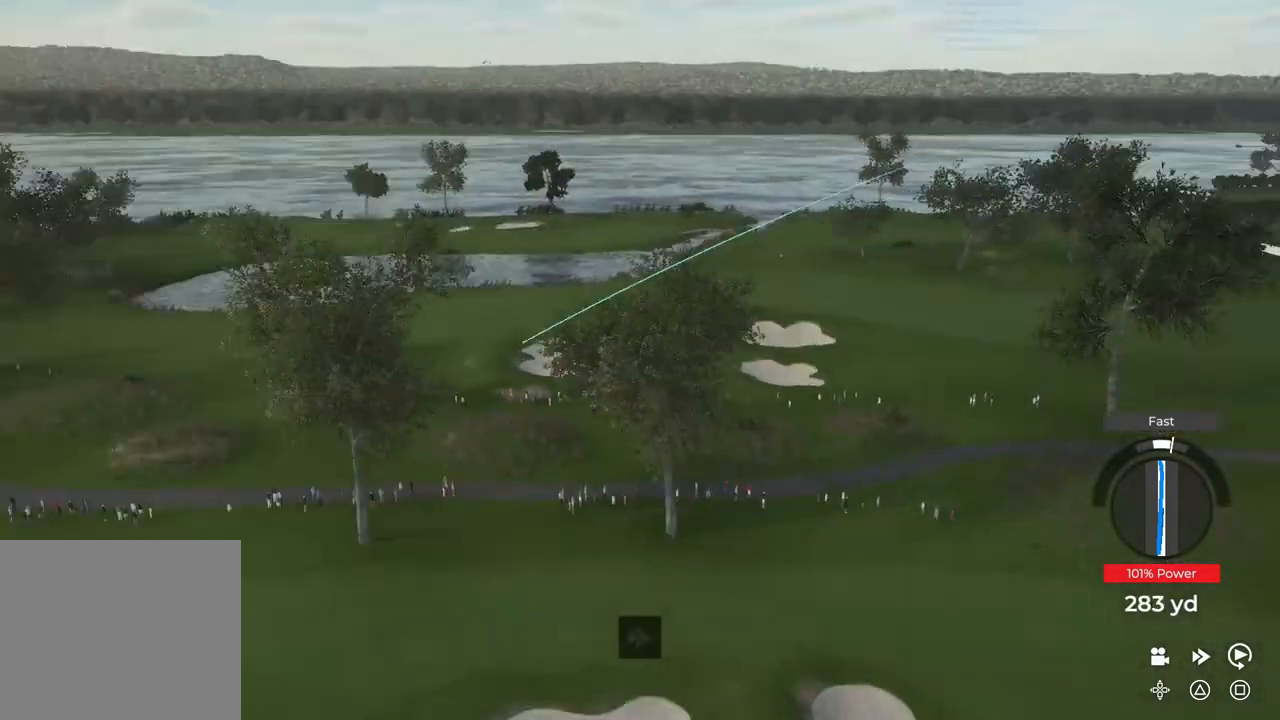
{"buttons": ["TRIANGLE"], "left_stick": "center", "right_stick": "center", "events": []}
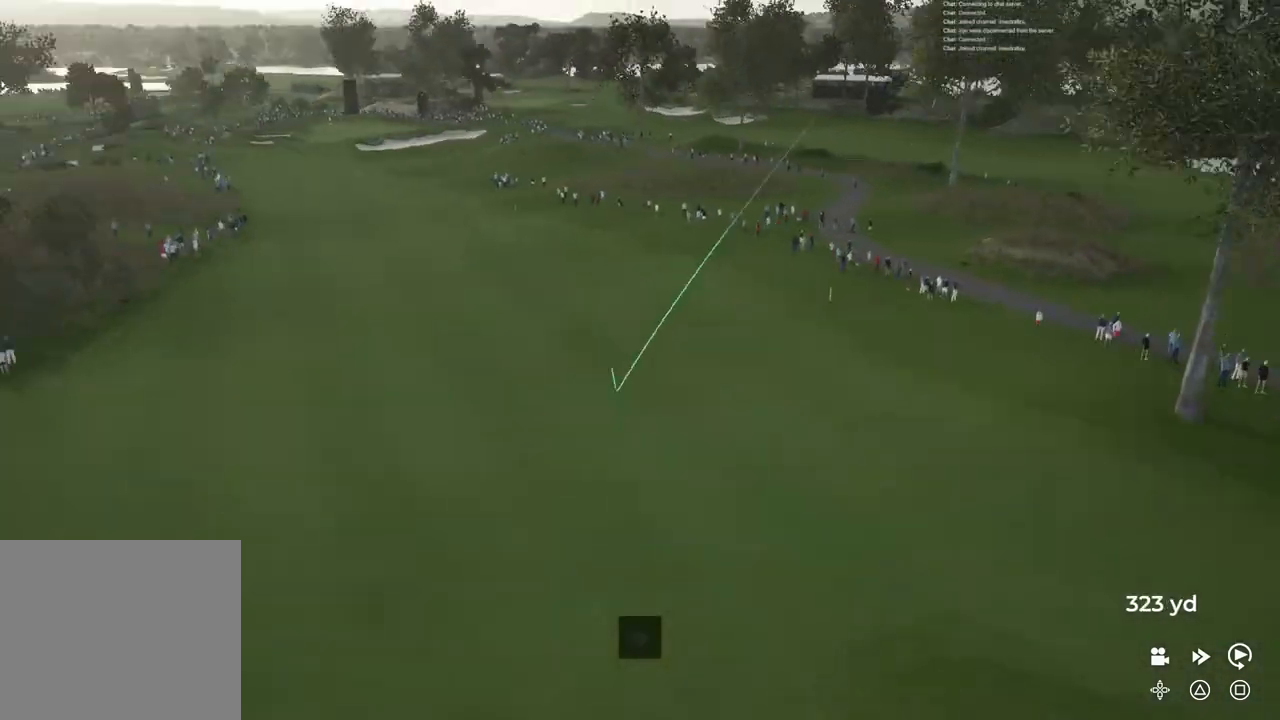
{"buttons": ["TRIANGLE"], "left_stick": "center", "right_stick": "center", "events": []}
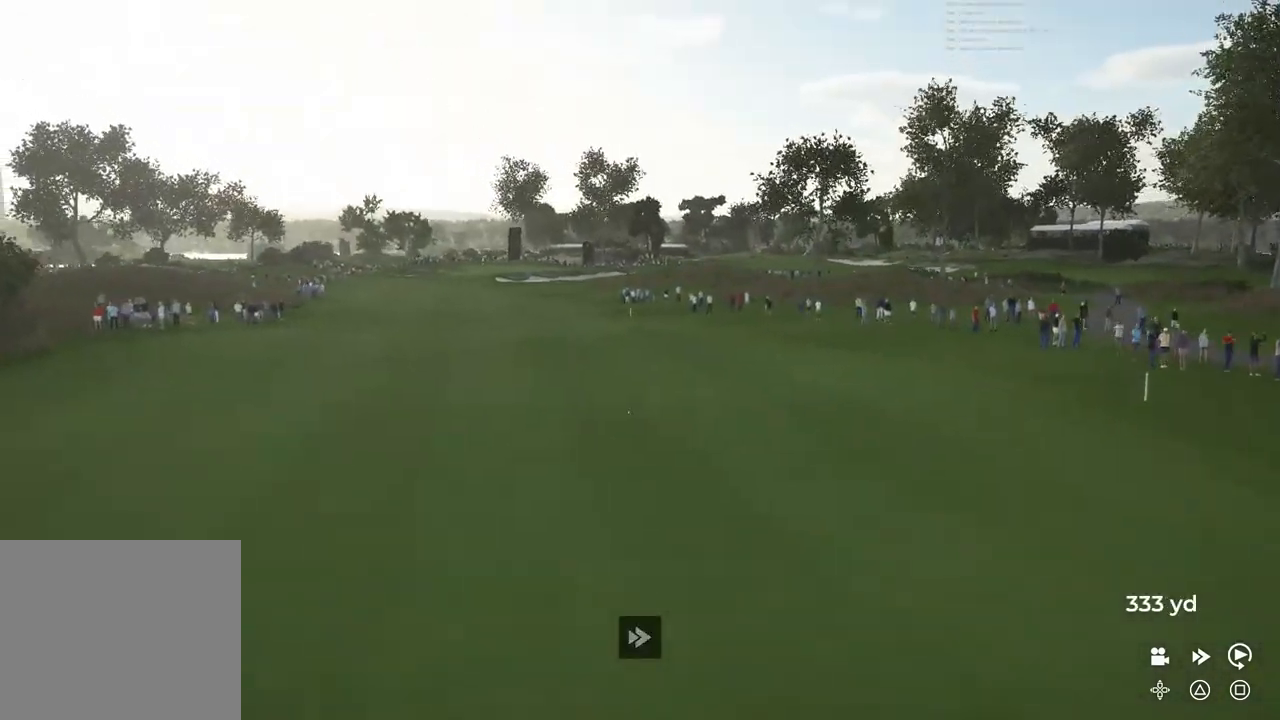
{"buttons": ["TRIANGLE"], "left_stick": "center", "right_stick": "center", "events": []}
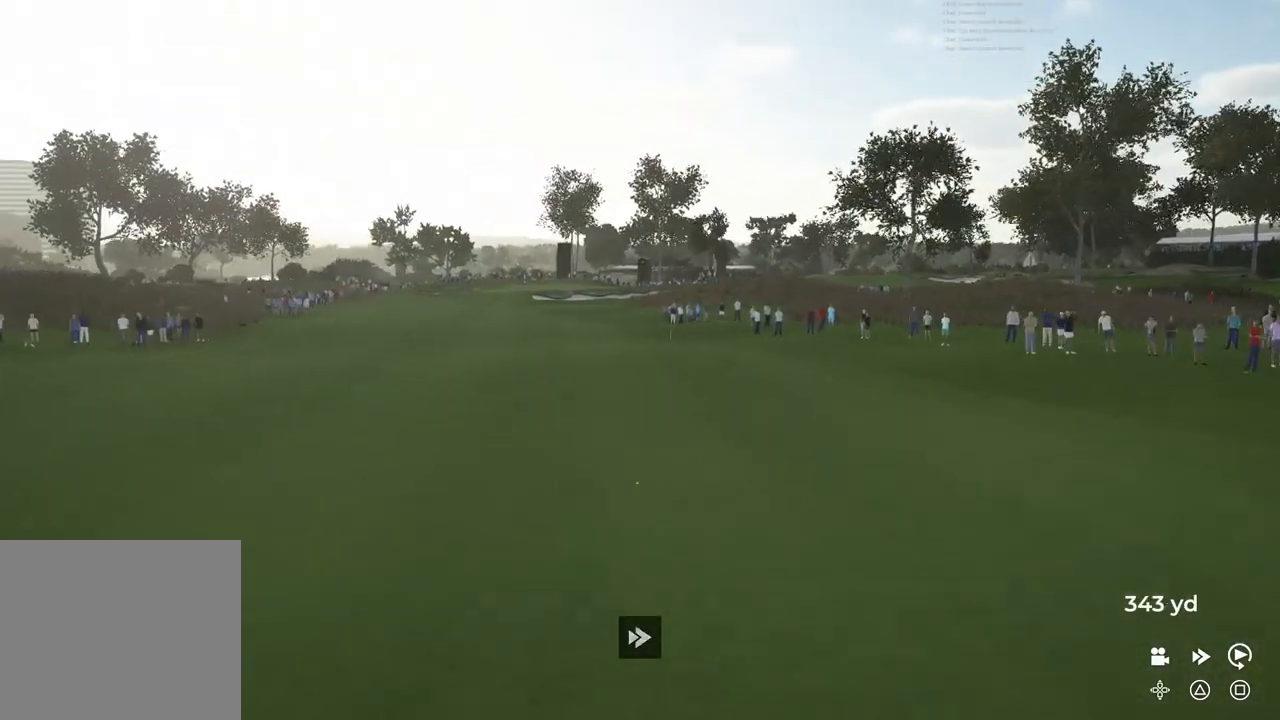
{"buttons": ["TRIANGLE"], "left_stick": "center", "right_stick": "center", "events": []}
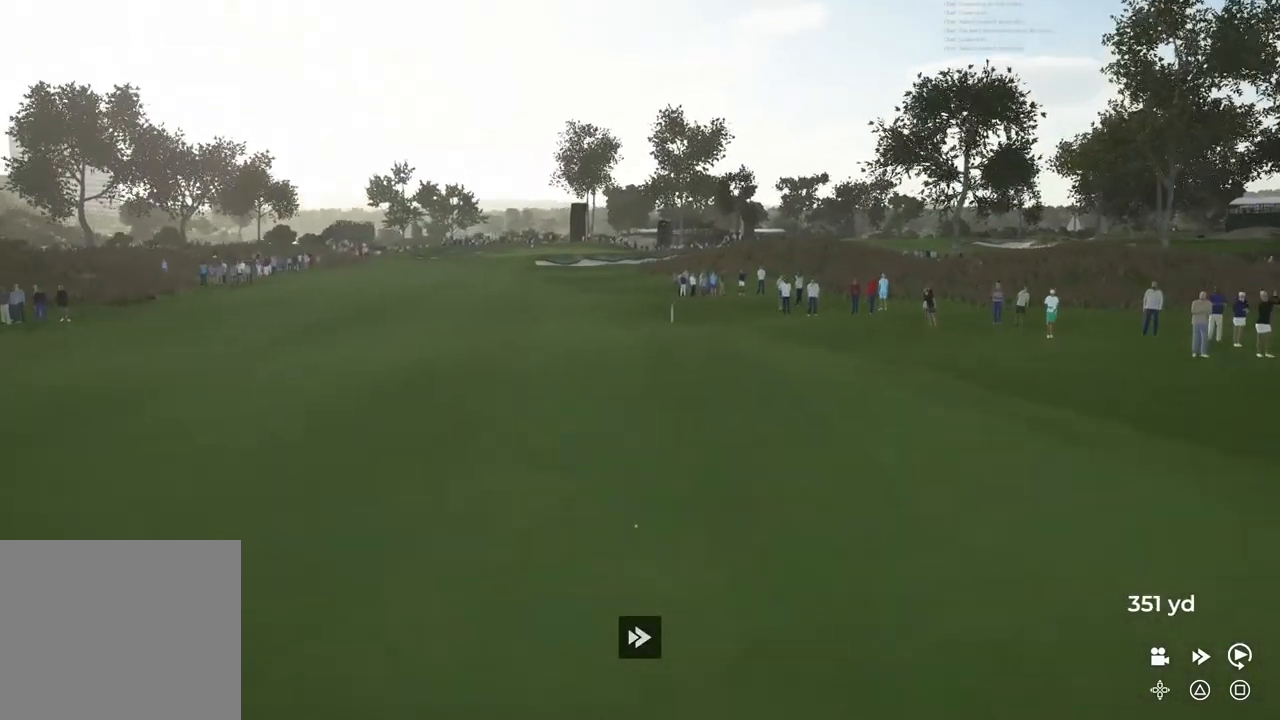
{"buttons": ["TRIANGLE"], "left_stick": "center", "right_stick": "center", "events": []}
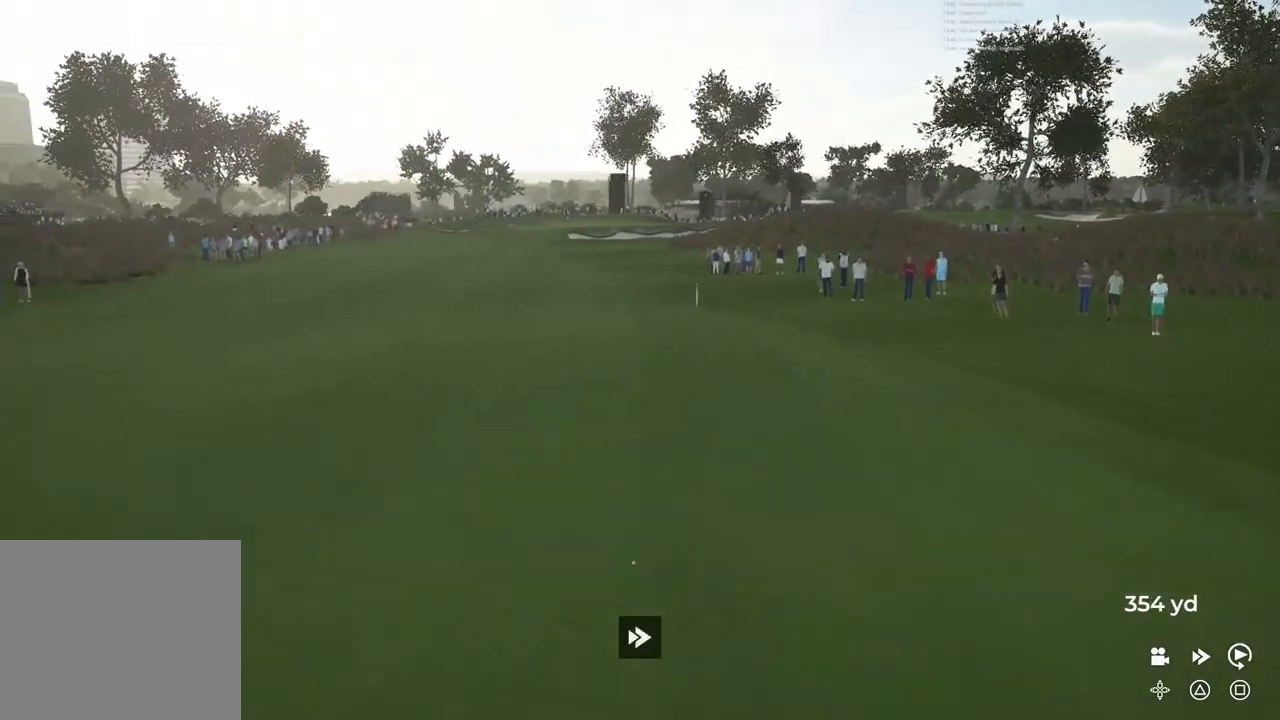
{"buttons": ["TRIANGLE"], "left_stick": "center", "right_stick": "center", "events": []}
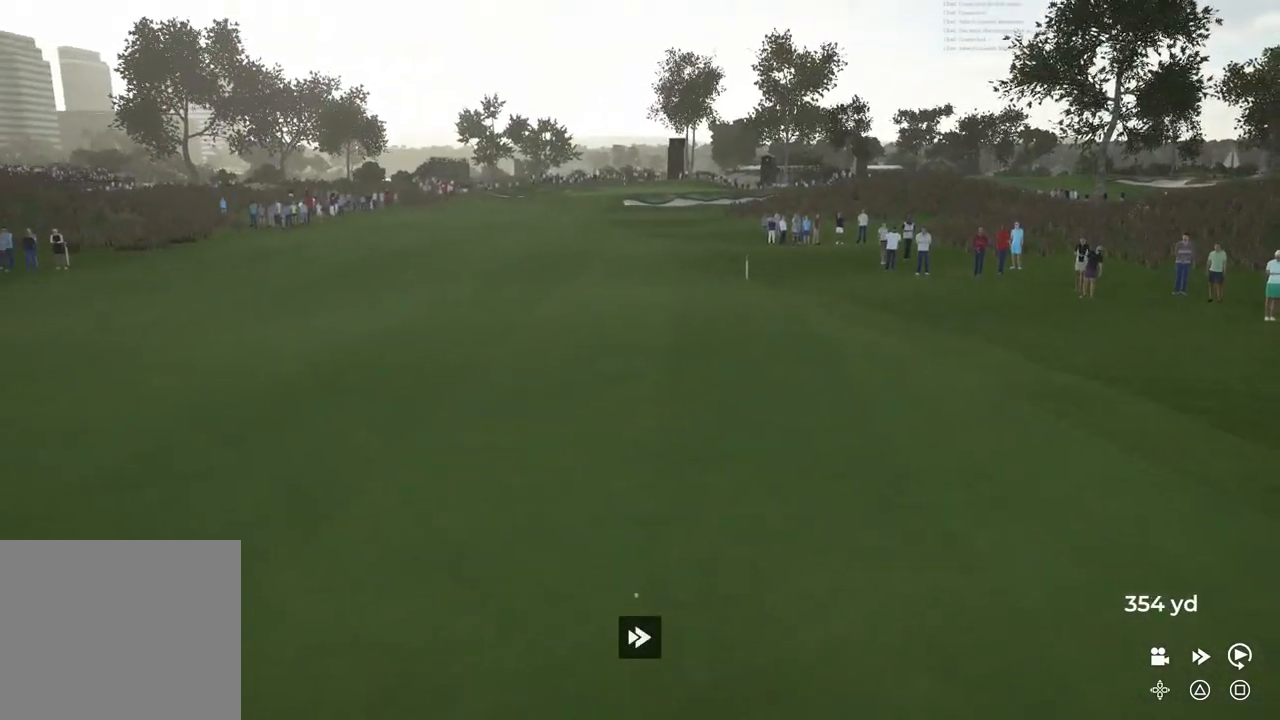
{"buttons": ["TRIANGLE"], "left_stick": "center", "right_stick": "center", "events": []}
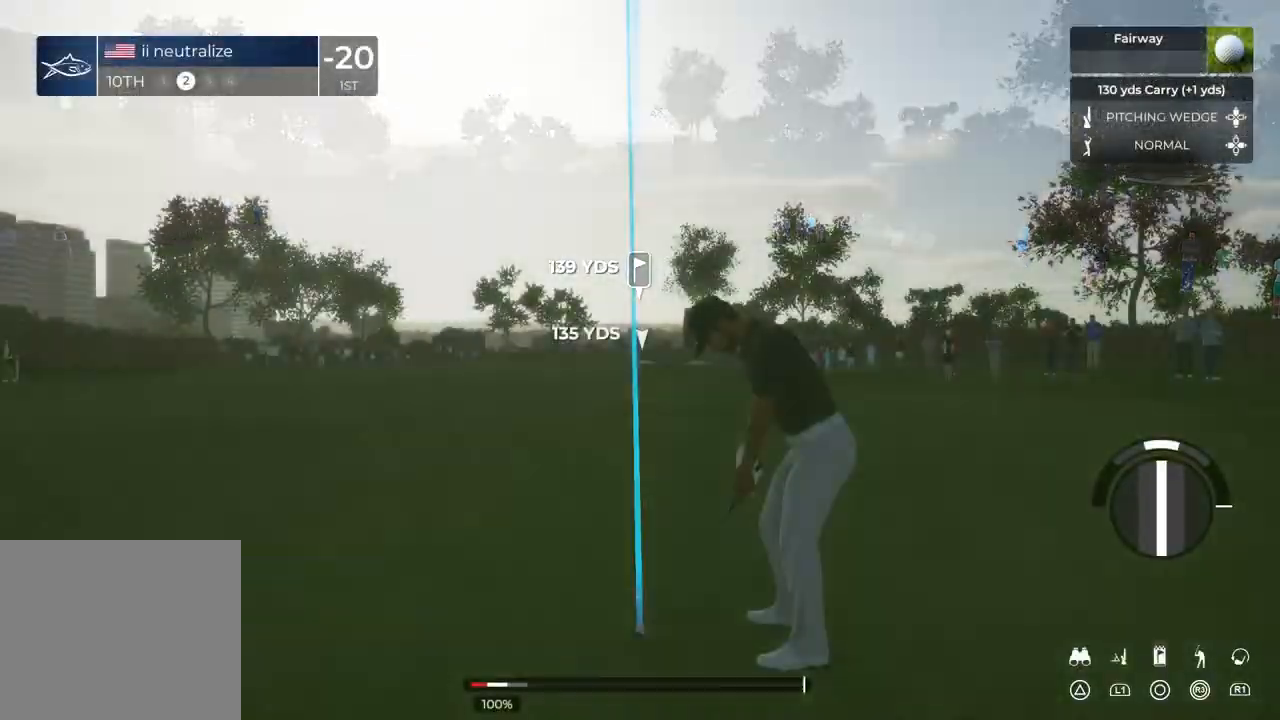
{"buttons": [], "left_stick": "center", "right_stick": "center", "events": [[134, "TRIANGLE", "up"]]}
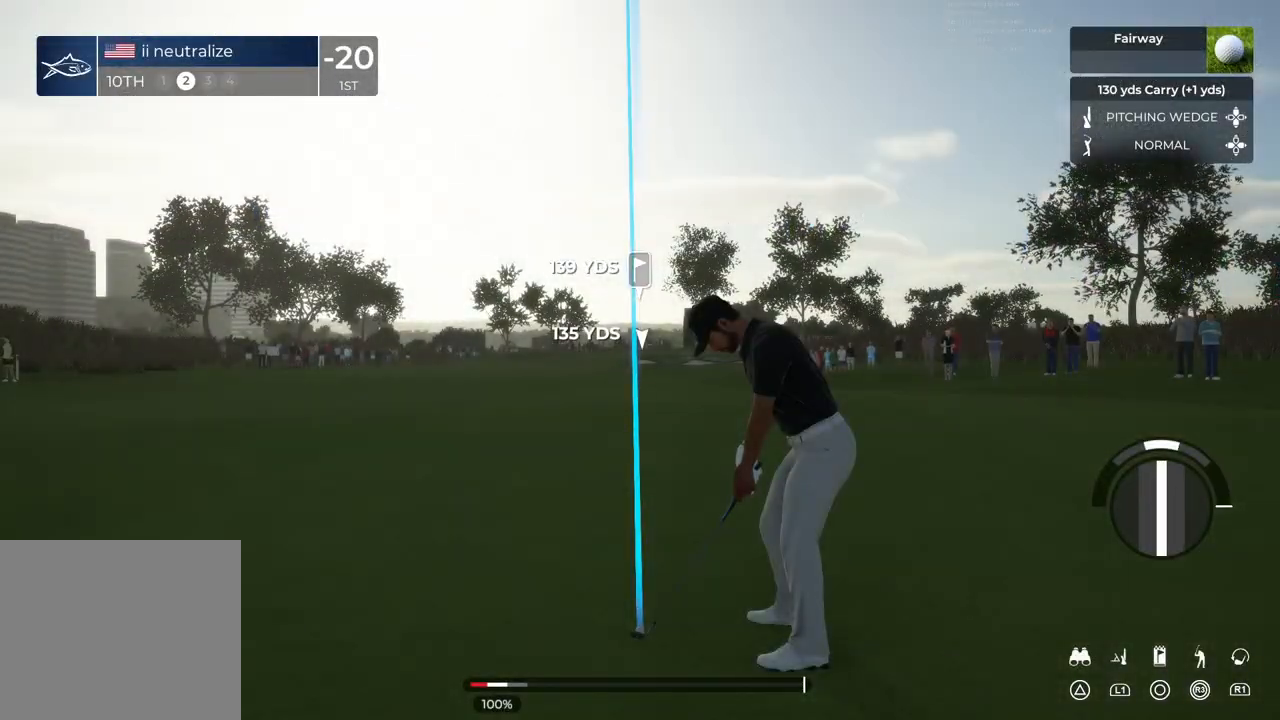
{"buttons": ["TRIANGLE"], "left_stick": "center", "right_stick": "center", "events": [[467, "TRIANGLE", "down"]]}
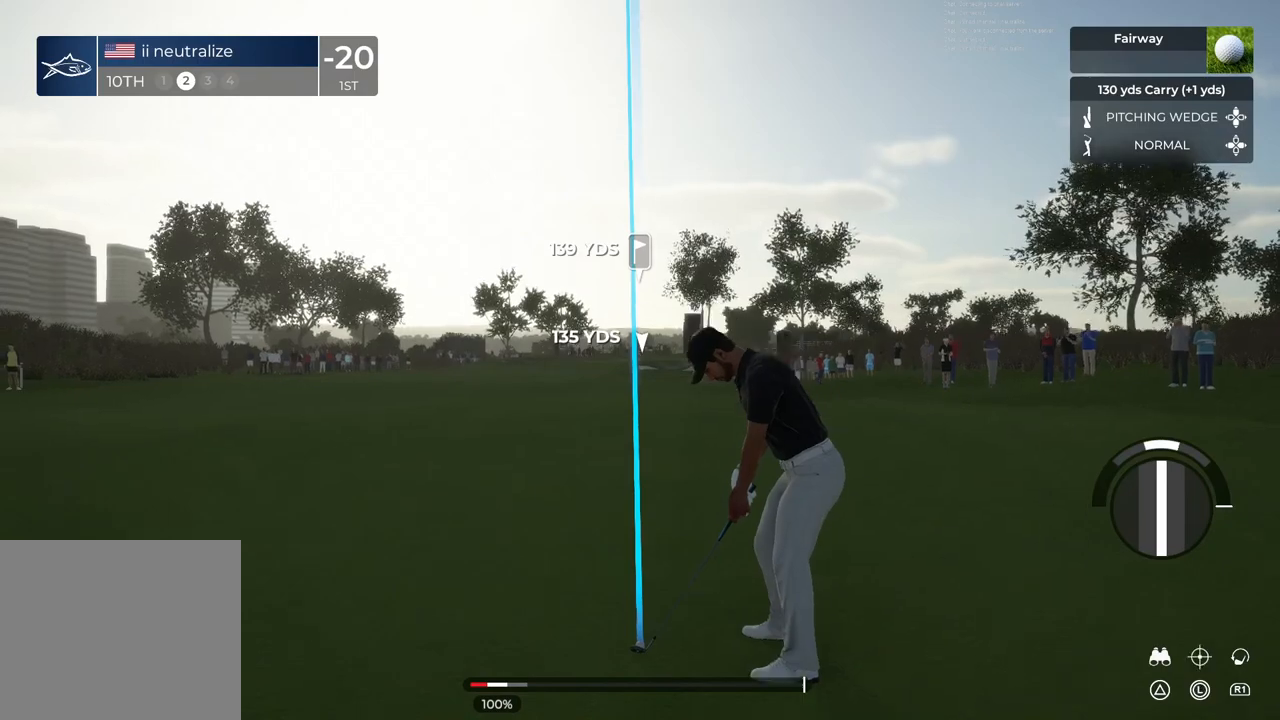
{"buttons": [], "left_stick": "center", "right_stick": "center", "events": [[67, "TRIANGLE", "up"]]}
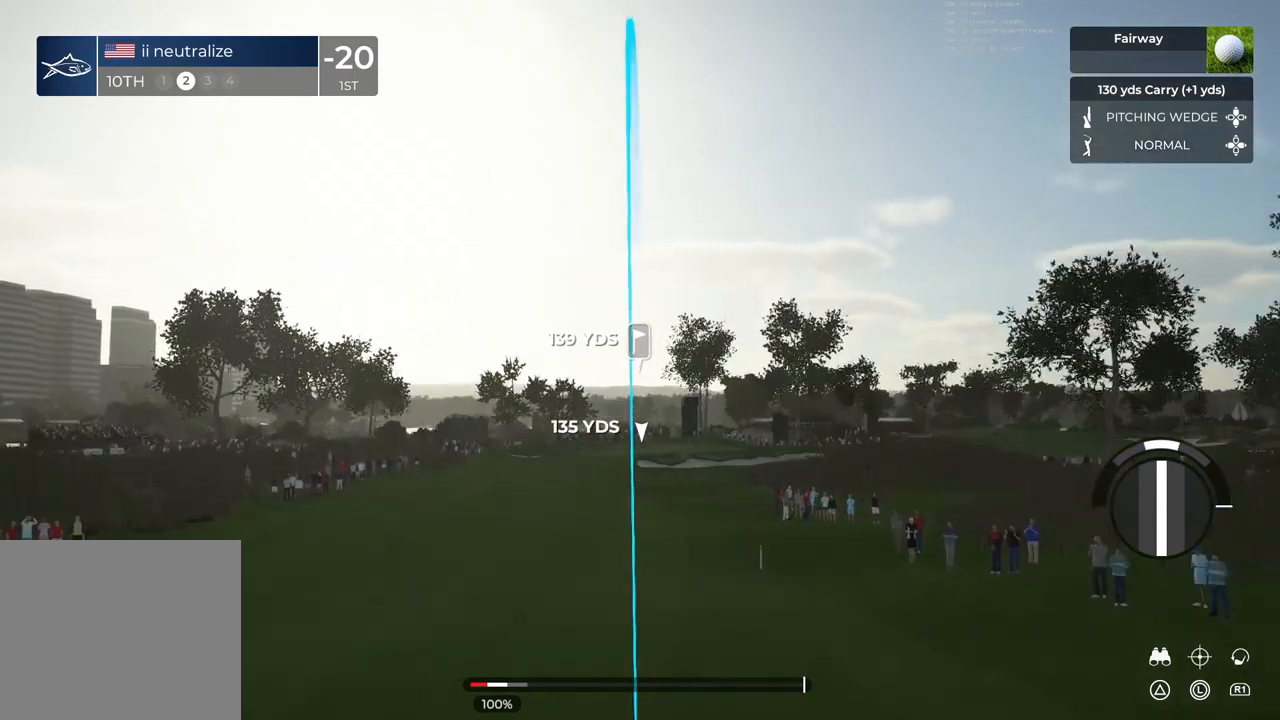
{"buttons": [], "left_stick": "center", "right_stick": "center", "events": []}
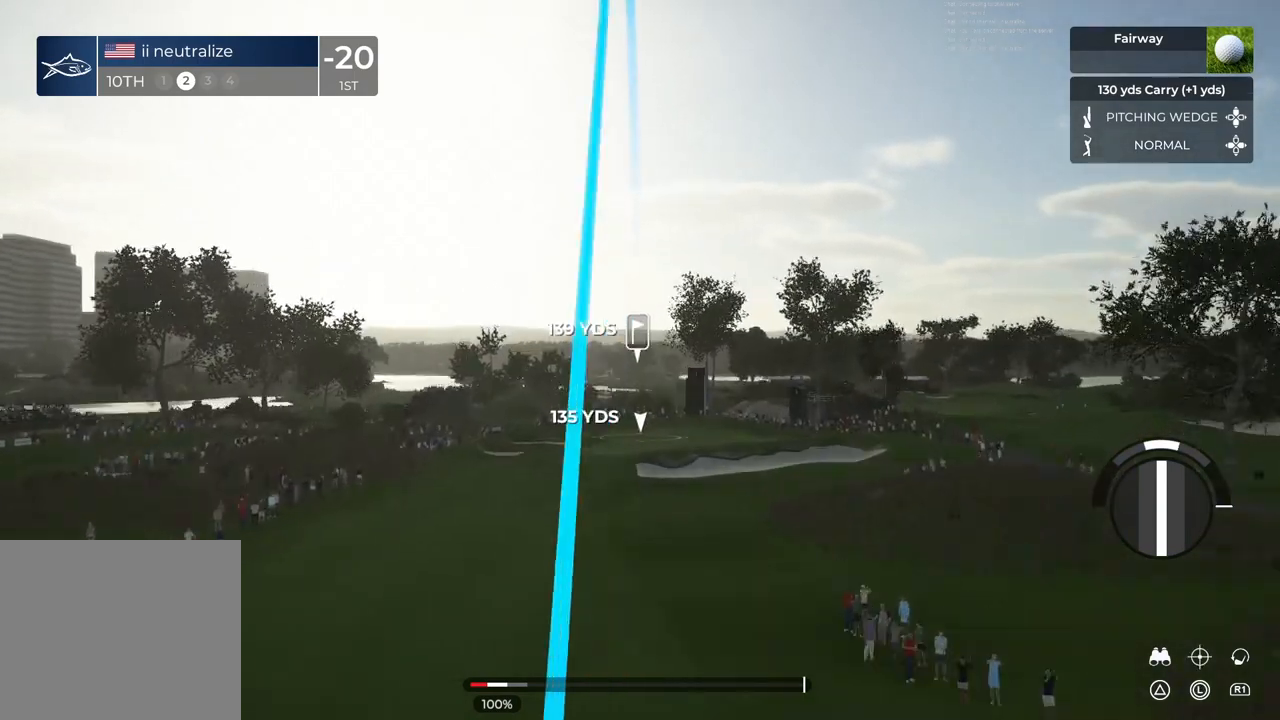
{"buttons": [], "left_stick": "center", "right_stick": "center", "events": []}
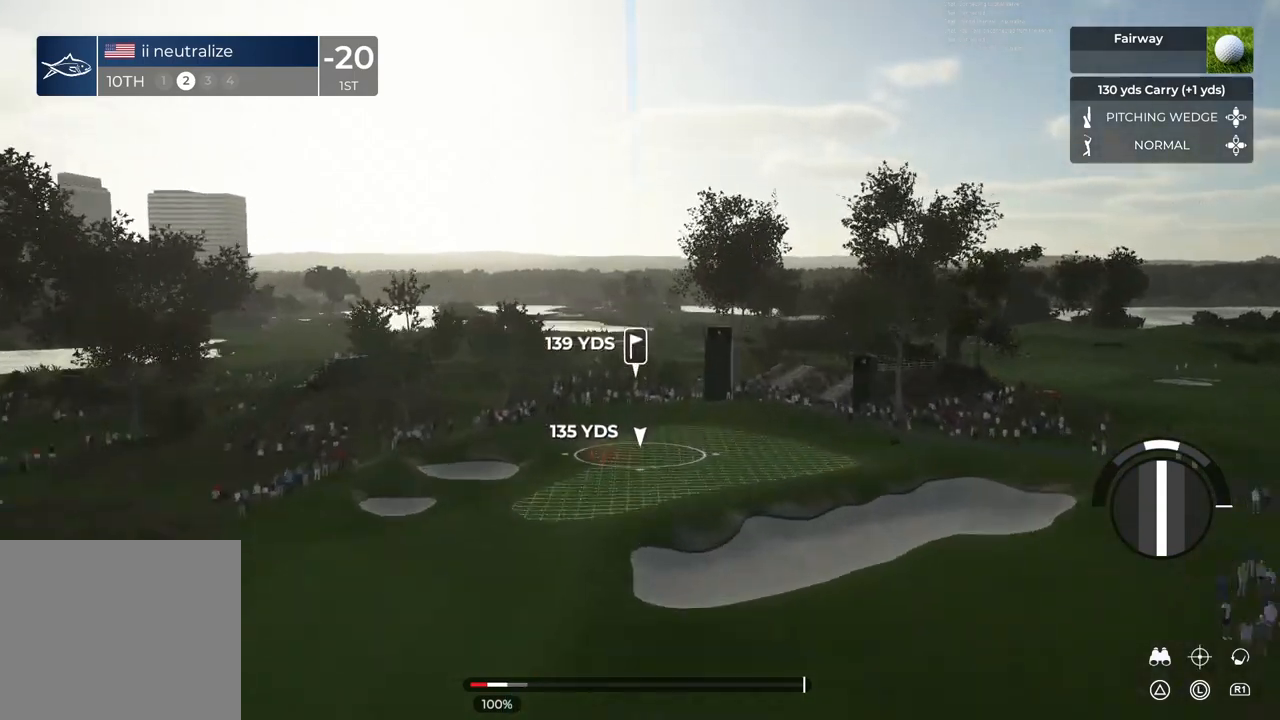
{"buttons": [], "left_stick": "center", "right_stick": "center", "events": []}
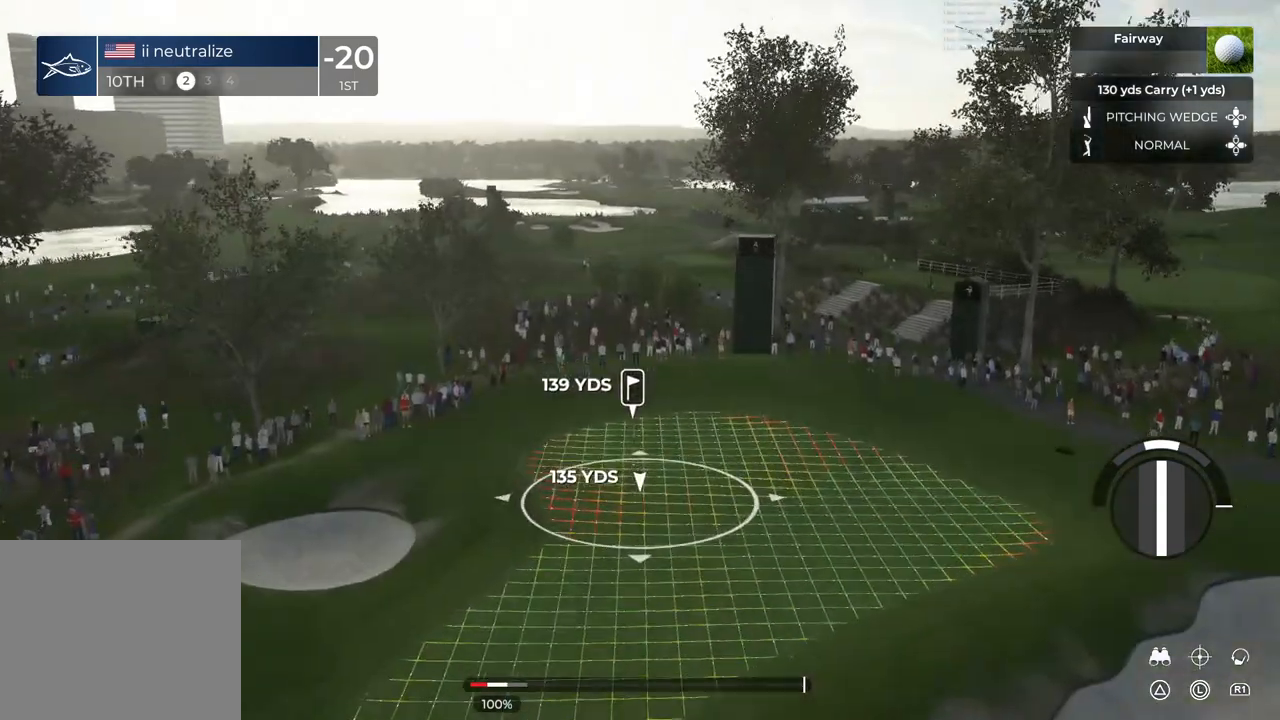
{"buttons": [], "left_stick": "center", "right_stick": "center", "events": []}
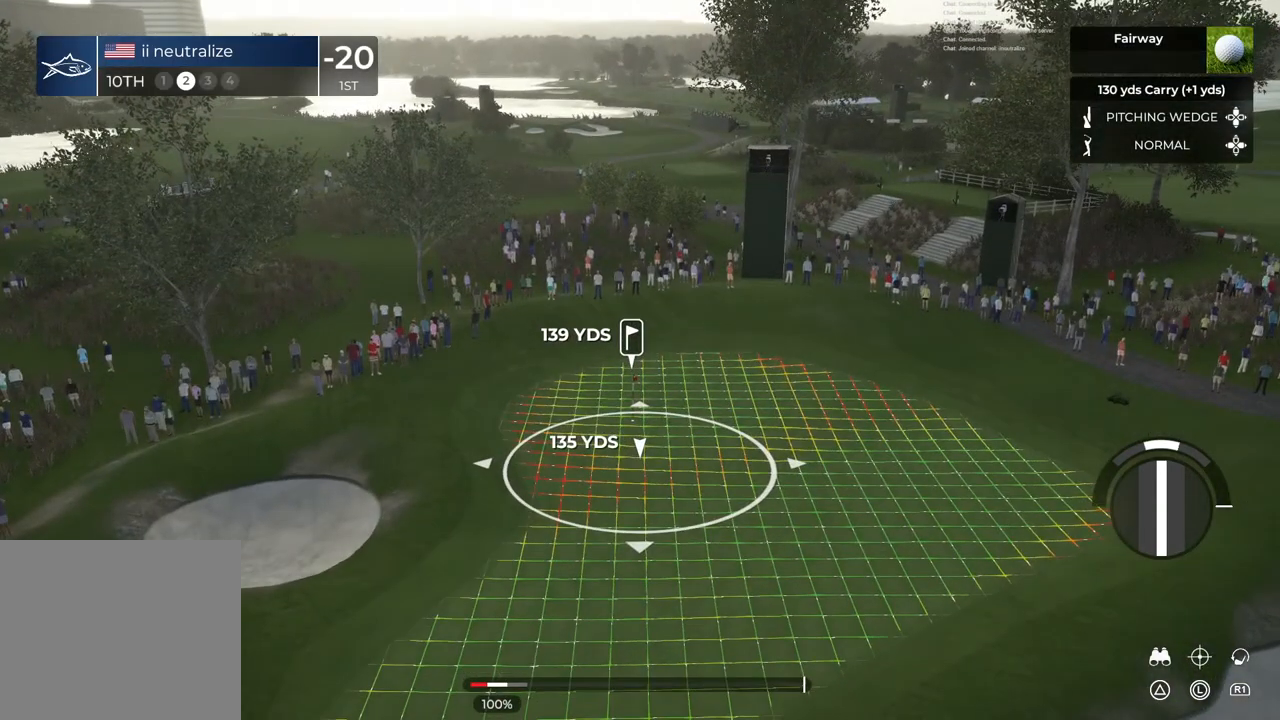
{"buttons": [], "left_stick": "left", "right_stick": "center", "events": [[167, "left_stick", "left"]]}
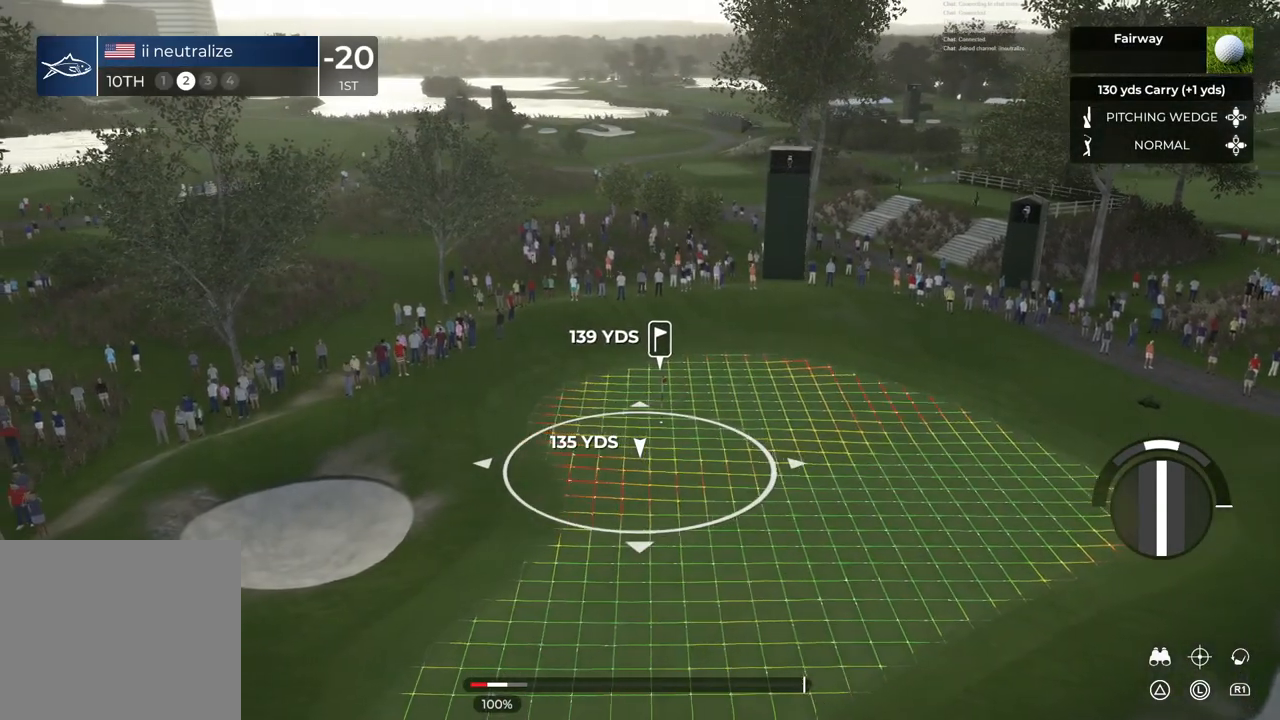
{"buttons": [], "left_stick": "center", "right_stick": "center", "events": [[201, "left_stick", "center"]]}
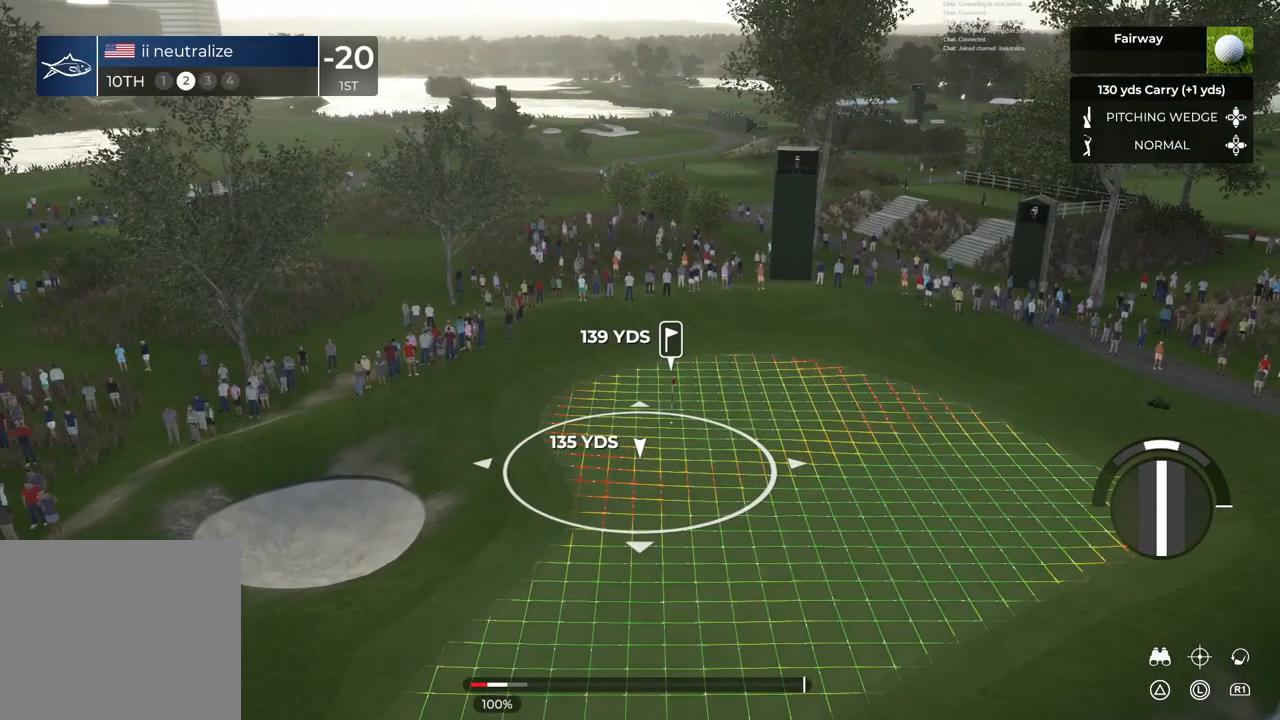
{"buttons": [], "left_stick": "center", "right_stick": "center", "events": []}
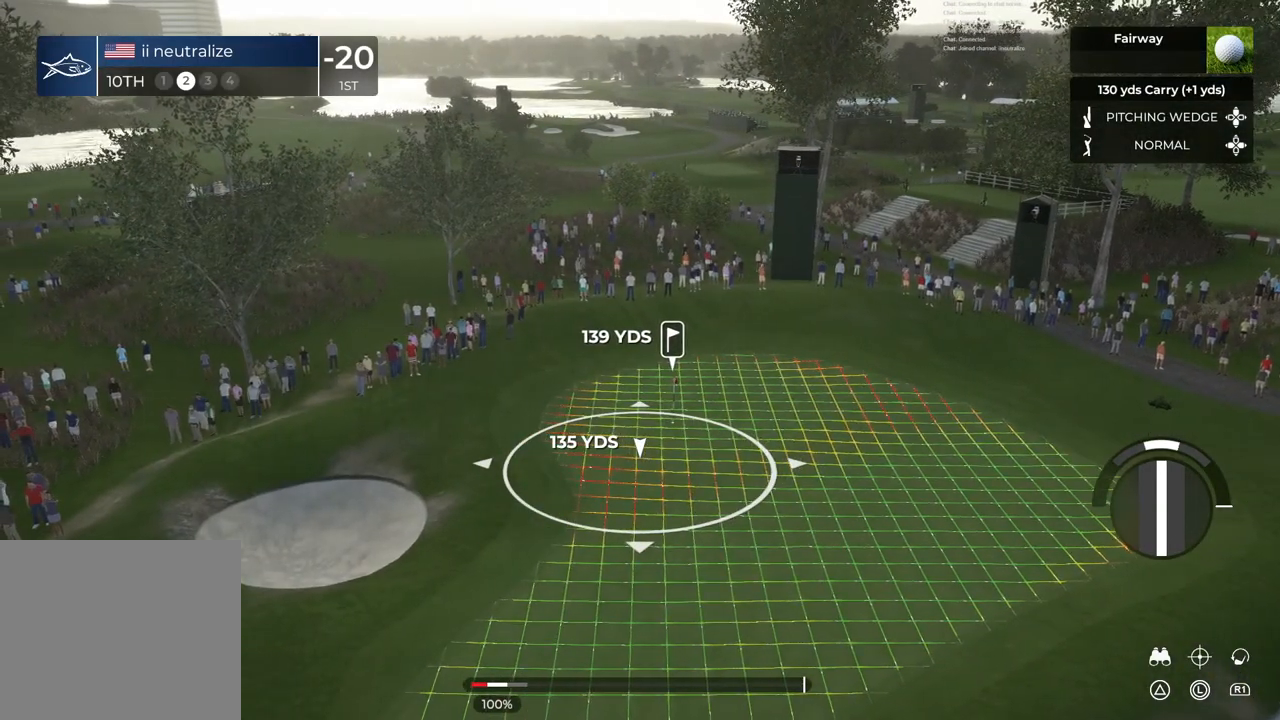
{"buttons": [], "left_stick": "center", "right_stick": "center", "events": []}
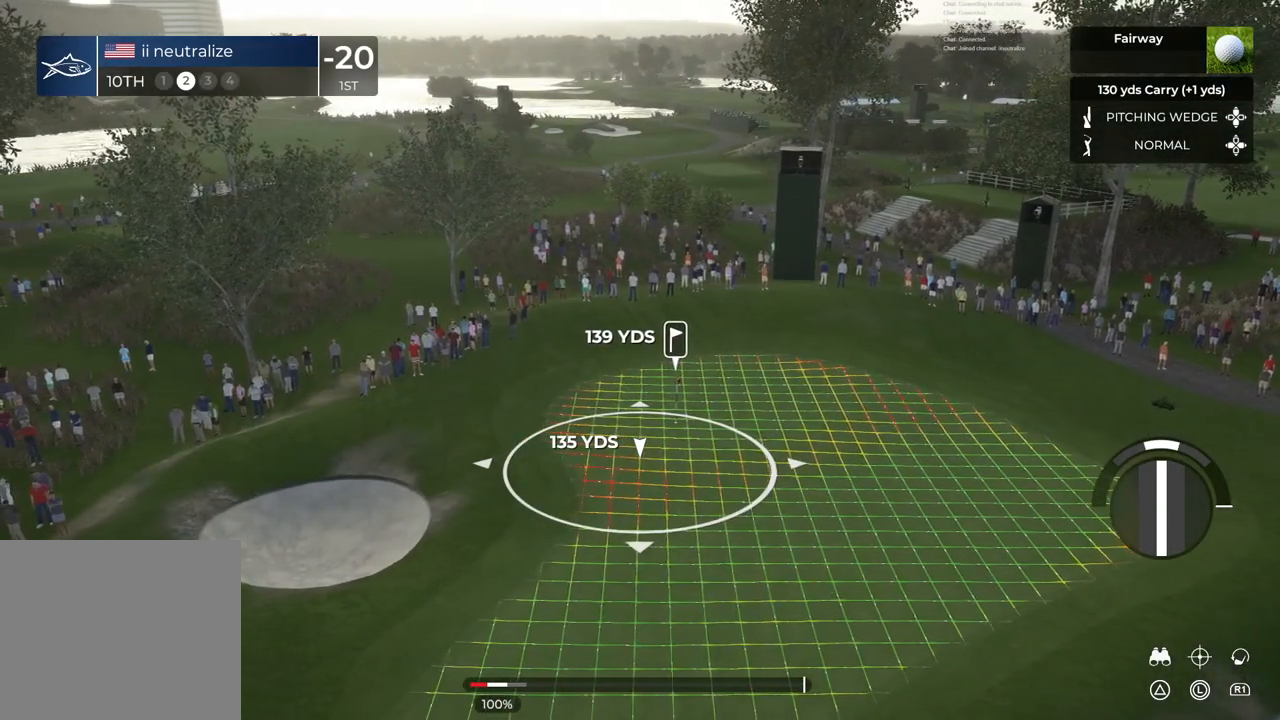
{"buttons": [], "left_stick": "center", "right_stick": "center", "events": []}
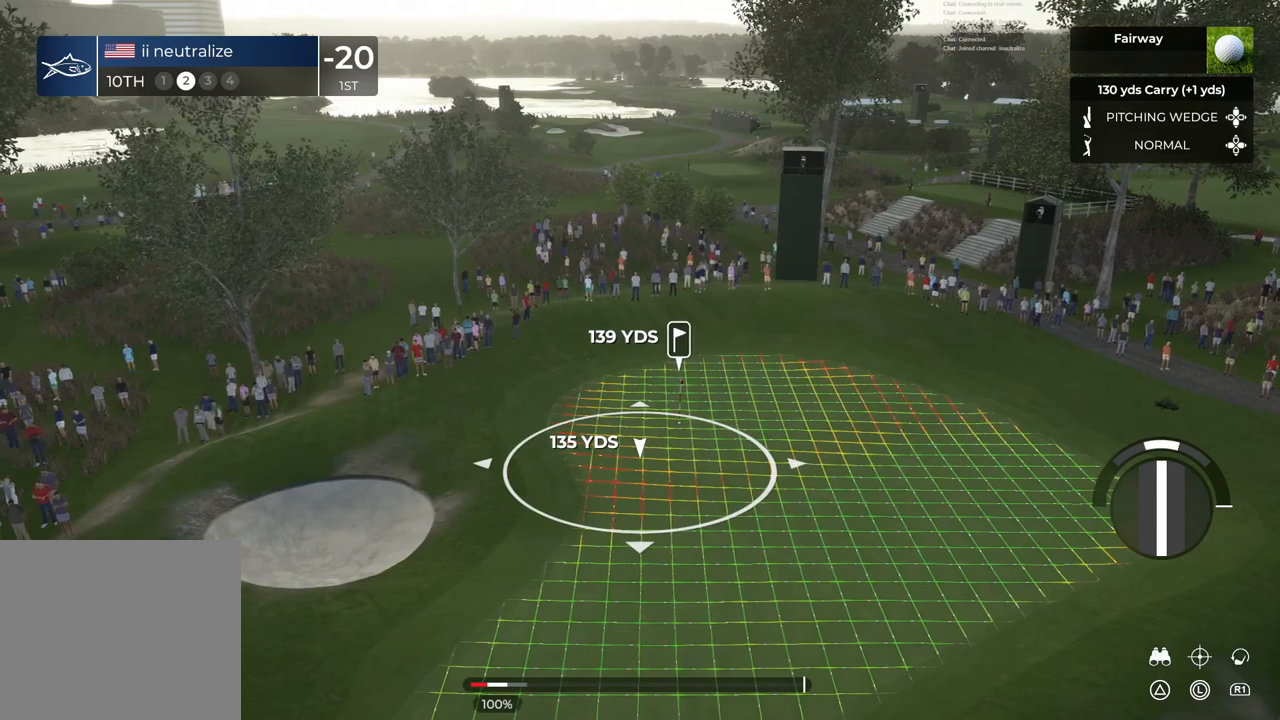
{"buttons": [], "left_stick": "center", "right_stick": "center", "events": []}
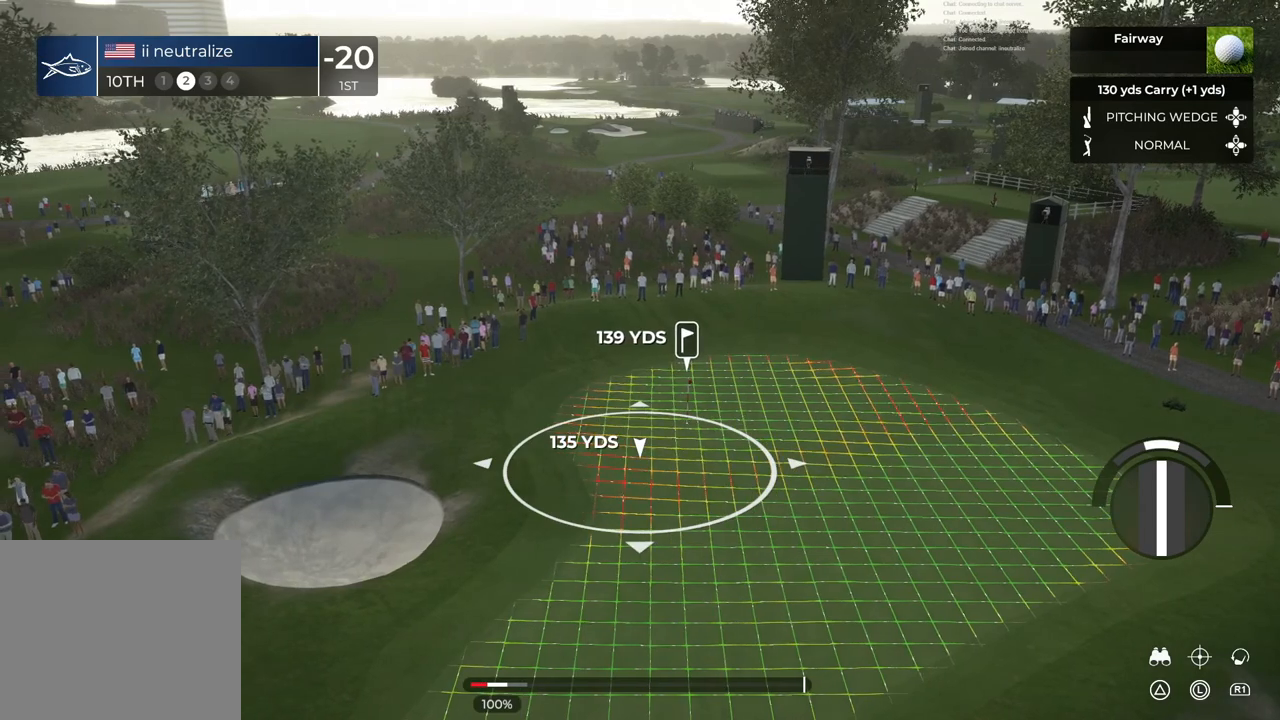
{"buttons": [], "left_stick": "center", "right_stick": "center", "events": [[233, "TRIANGLE", "down"], [267, "TRIANGLE", "up"]]}
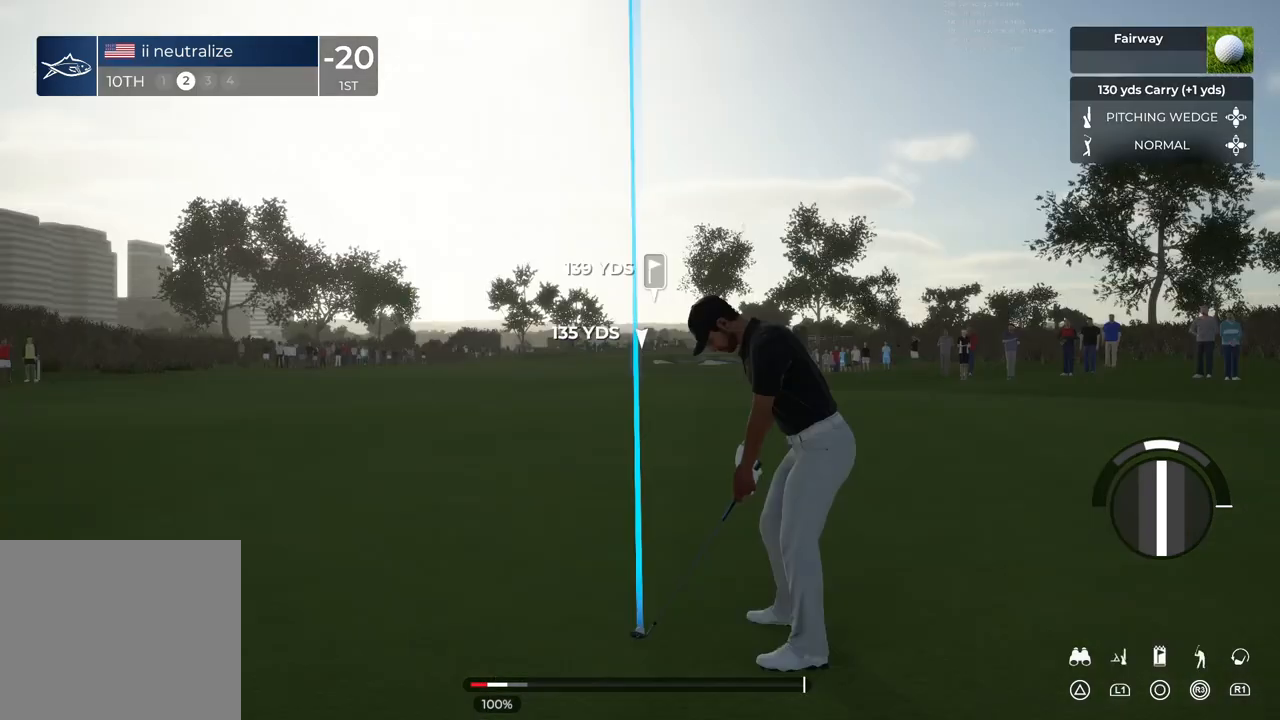
{"buttons": [], "left_stick": "center", "right_stick": "down", "events": [[234, "right_stick", "down"]]}
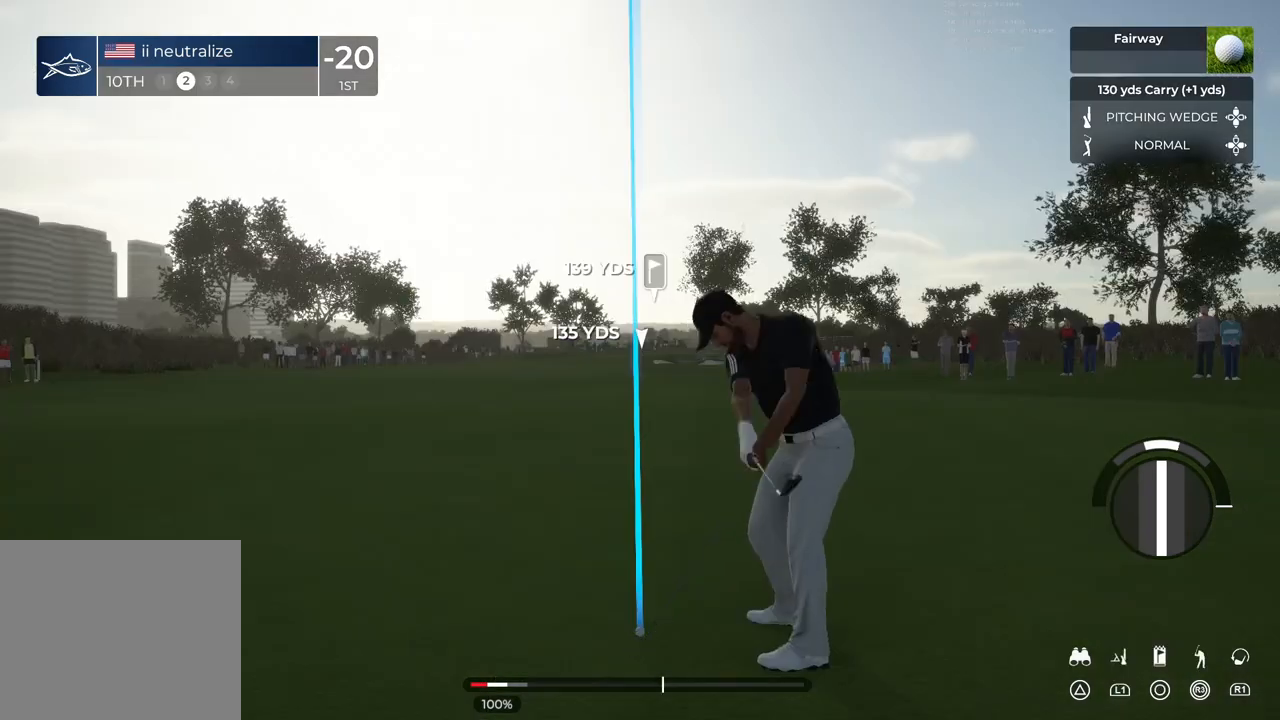
{"buttons": [], "left_stick": "center", "right_stick": "up", "events": [[334, "right_stick", "up"]]}
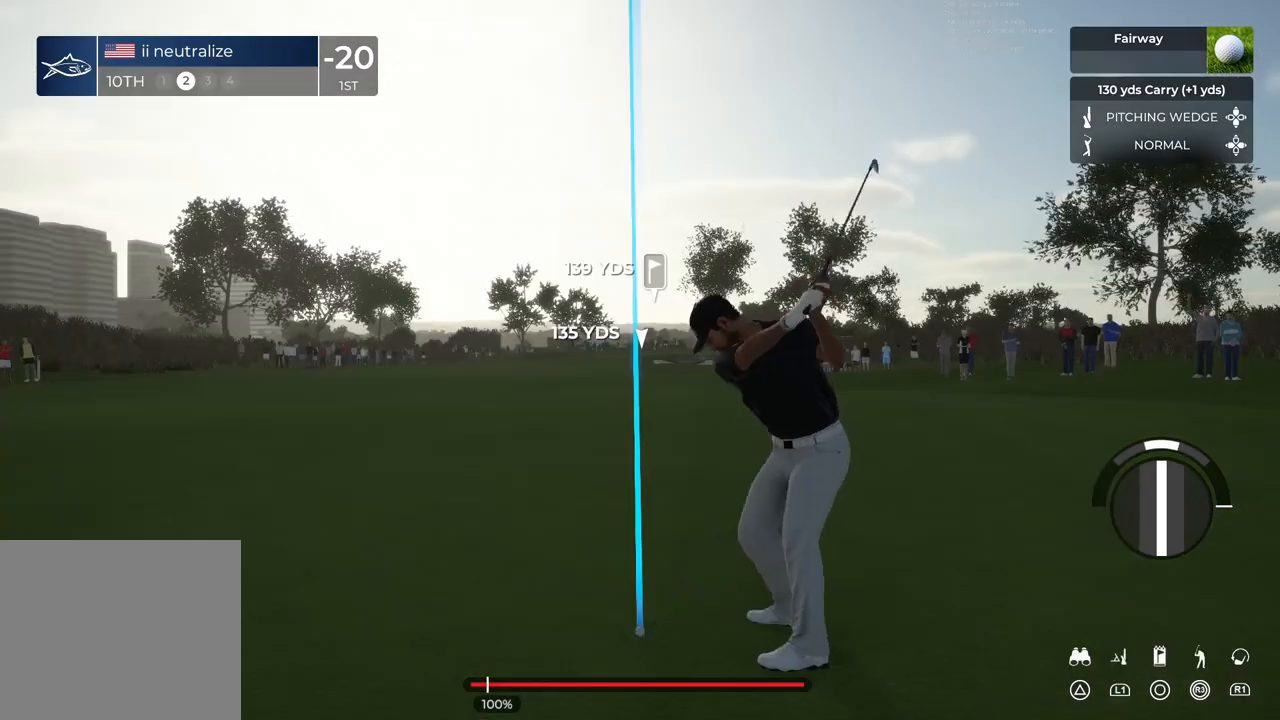
{"buttons": [], "left_stick": "center", "right_stick": "center", "events": [[201, "right_stick", "center"]]}